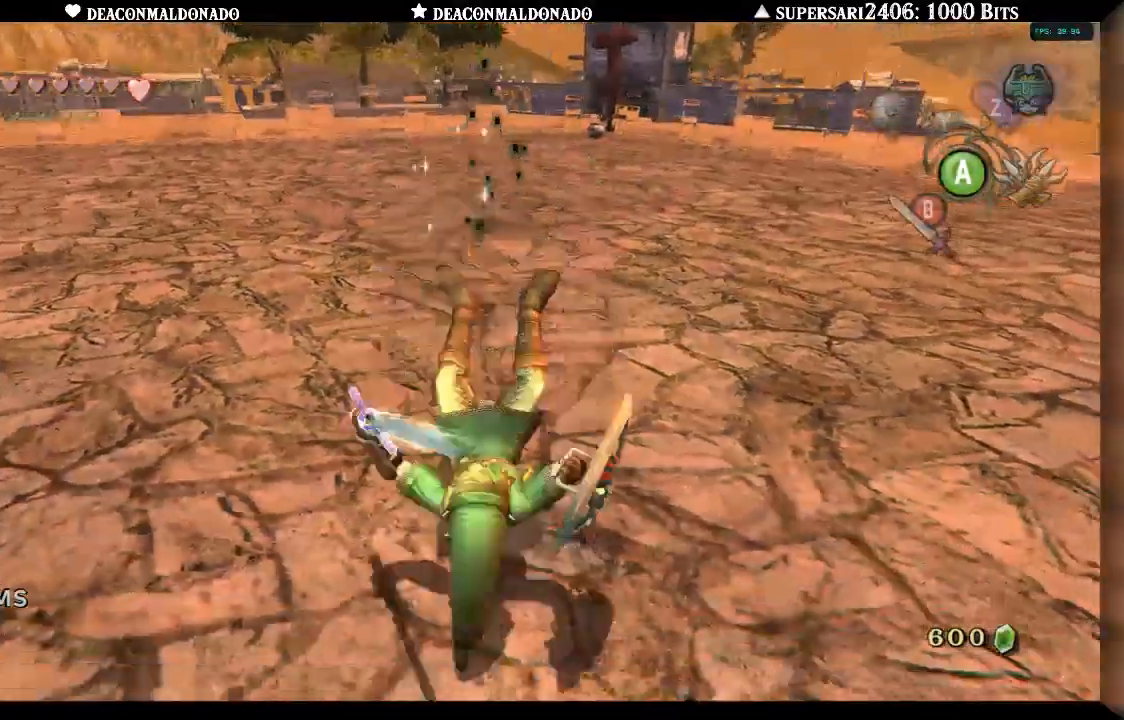
Gameplay with a controller (Nintendo layout); each line is a JSON object with the inputs held at the frame after it (dt_ms = milliseconds from this image to that frame). "events" lists button and stick changes between this image and that frame as [ms after this image, input, new state], when the widget could be followed in between. Not read: L3 R3.
{"dt_ms": 500, "buttons": [], "left_stick": "up-right", "right_stick": "center", "events": [[17, "left_stick", "up-right"], [117, "L1", "up"], [117, "left_stick", "center"], [350, "left_stick", "up-right"]]}
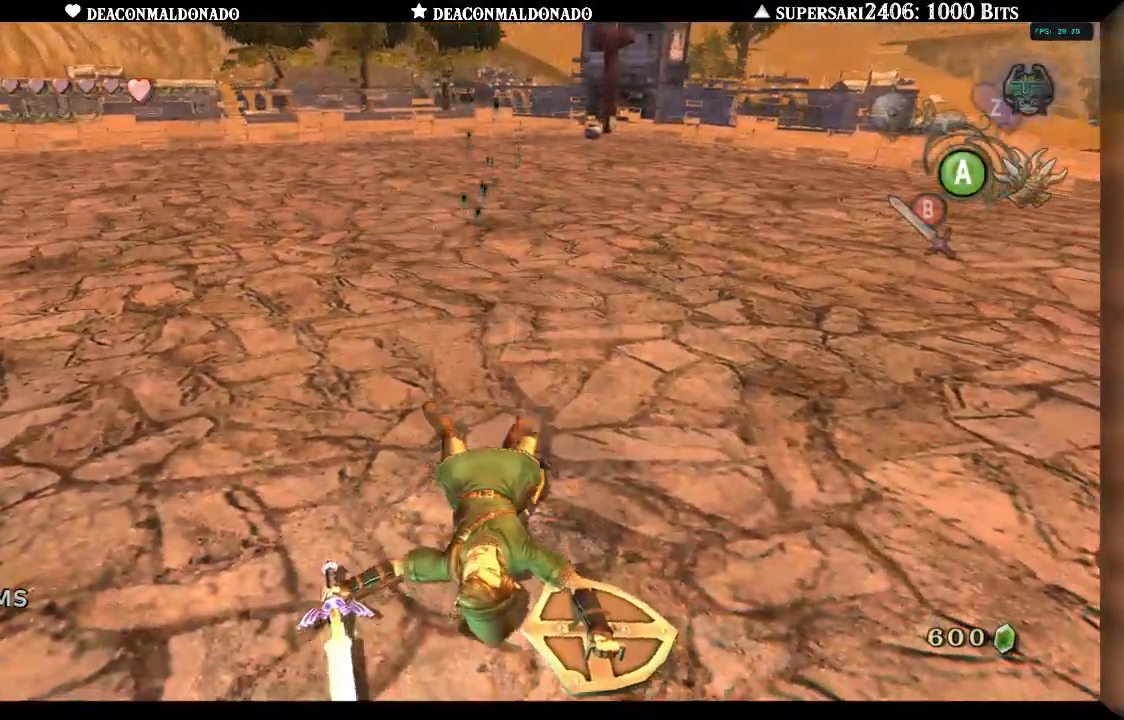
{"dt_ms": 500, "buttons": [], "left_stick": "up-right", "right_stick": "center", "events": []}
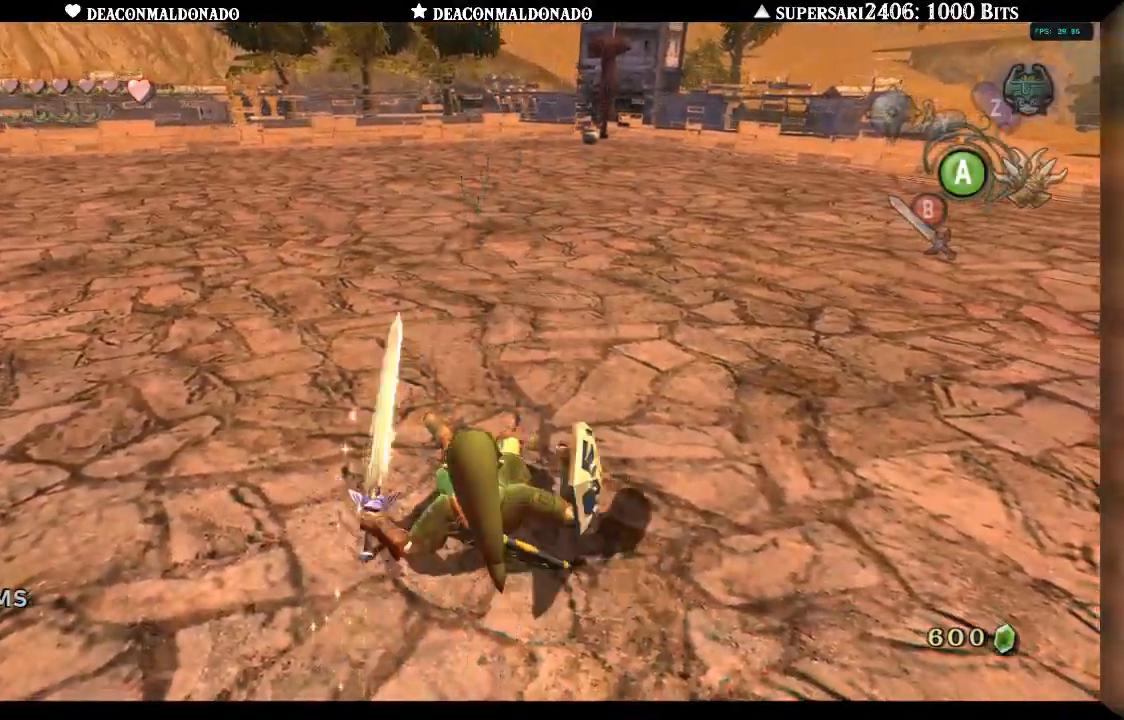
{"dt_ms": 500, "buttons": [], "left_stick": "up", "right_stick": "center", "events": [[267, "left_stick", "up"]]}
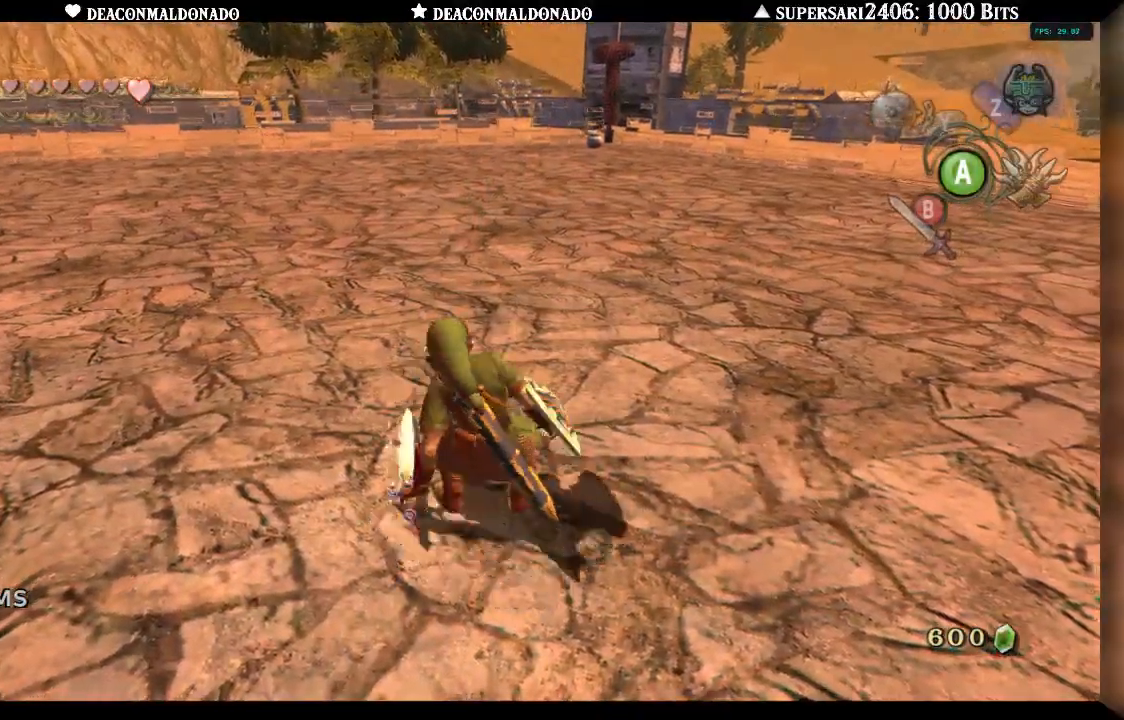
{"dt_ms": 500, "buttons": [], "left_stick": "up", "right_stick": "center", "events": [[17, "right_stick", "left"], [350, "right_stick", "center"]]}
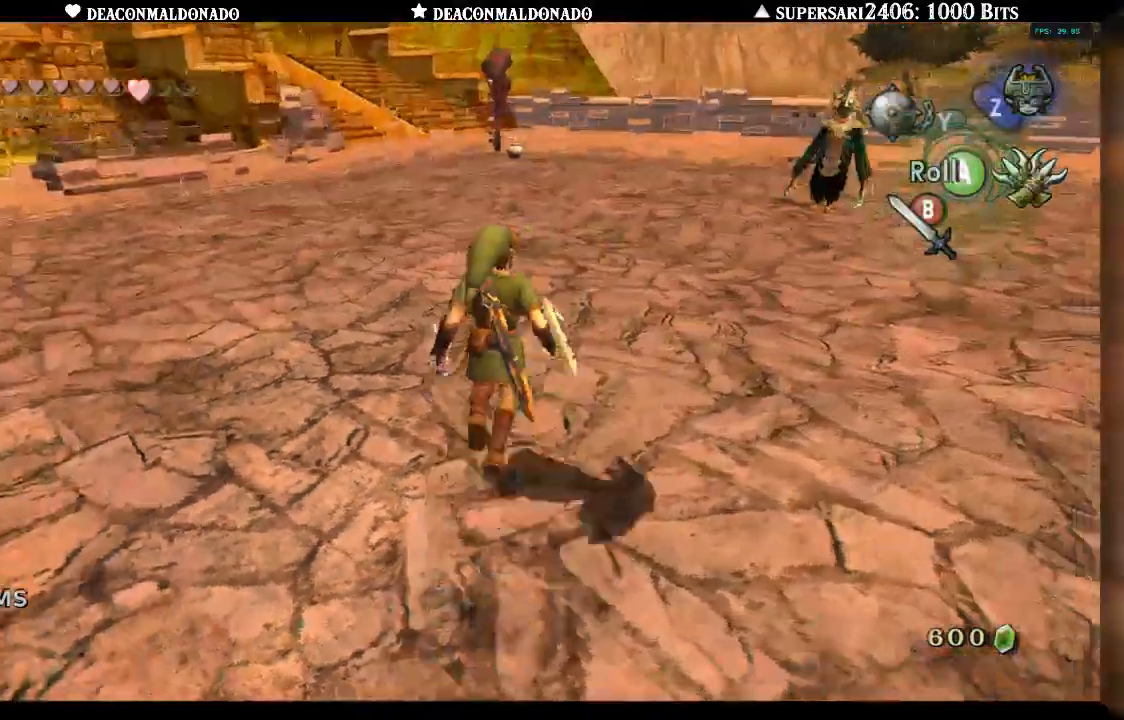
{"dt_ms": 500, "buttons": ["L1"], "left_stick": "up", "right_stick": "center", "events": [[200, "right_stick", "right"], [400, "L1", "down"], [400, "right_stick", "center"]]}
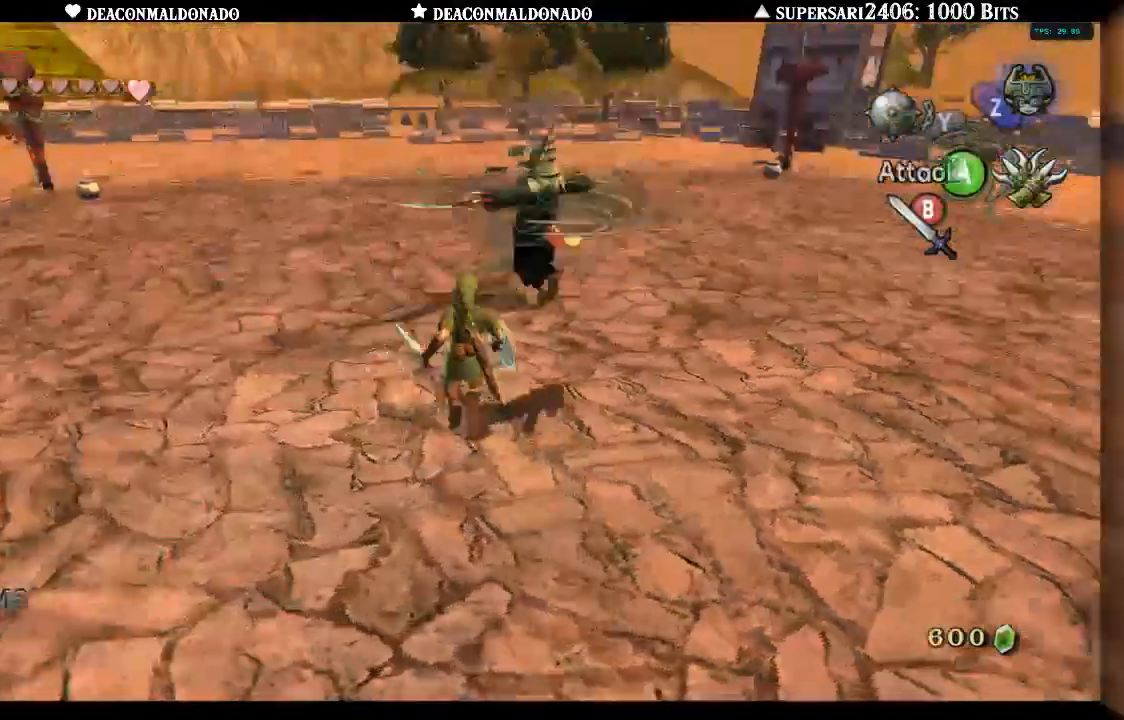
{"dt_ms": 500, "buttons": ["L1"], "left_stick": "up", "right_stick": "right", "events": [[150, "left_stick", "up-left"], [200, "L1", "up"], [383, "right_stick", "right"], [400, "L1", "down"], [500, "left_stick", "up"]]}
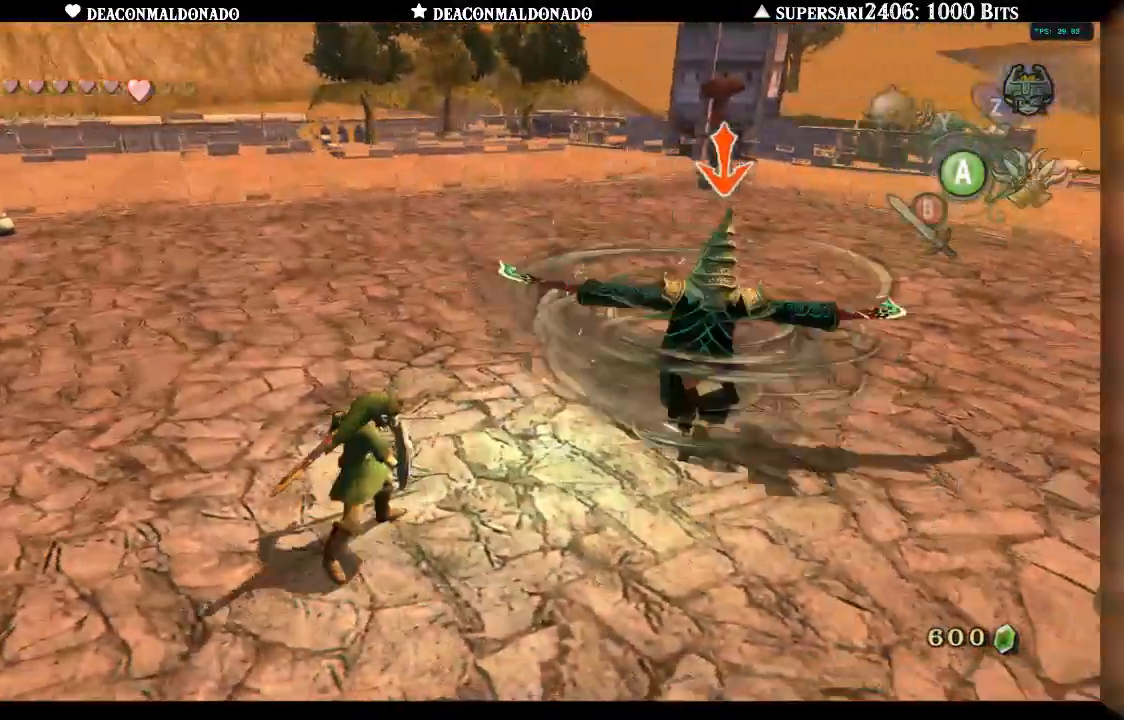
{"dt_ms": 1000, "buttons": ["L1"], "left_stick": "right", "right_stick": "center"}
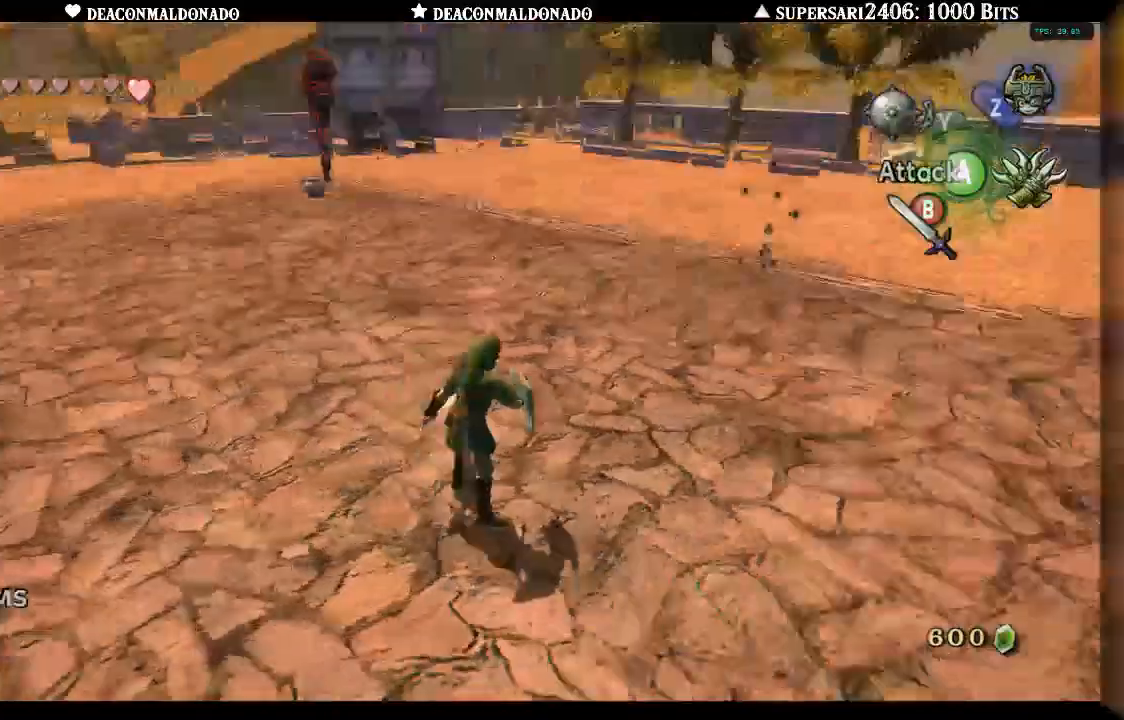
{"dt_ms": 500, "buttons": [], "left_stick": "left", "right_stick": "left", "events": [[183, "L1", "up"], [217, "left_stick", "up"], [350, "left_stick", "up-left"], [367, "right_stick", "left"], [450, "left_stick", "left"]]}
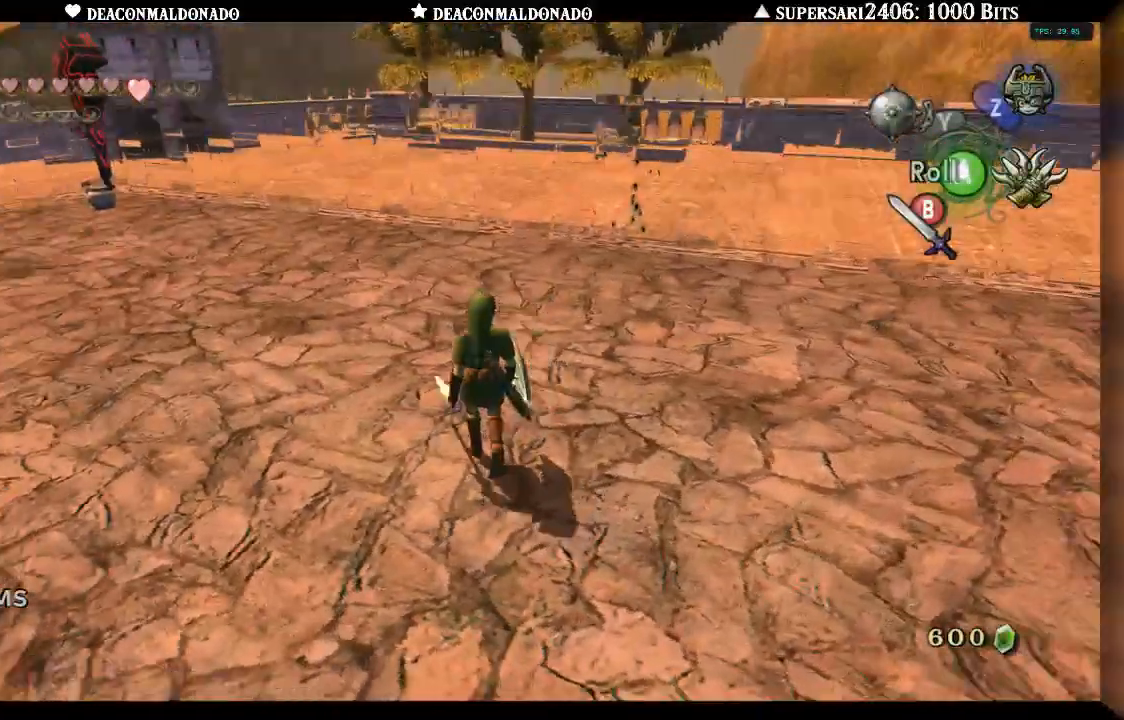
{"dt_ms": 500, "buttons": ["L1"], "left_stick": "up", "right_stick": "center", "events": [[183, "left_stick", "down-left"], [350, "left_stick", "up-left"], [367, "L1", "down"], [367, "right_stick", "center"], [400, "left_stick", "up"]]}